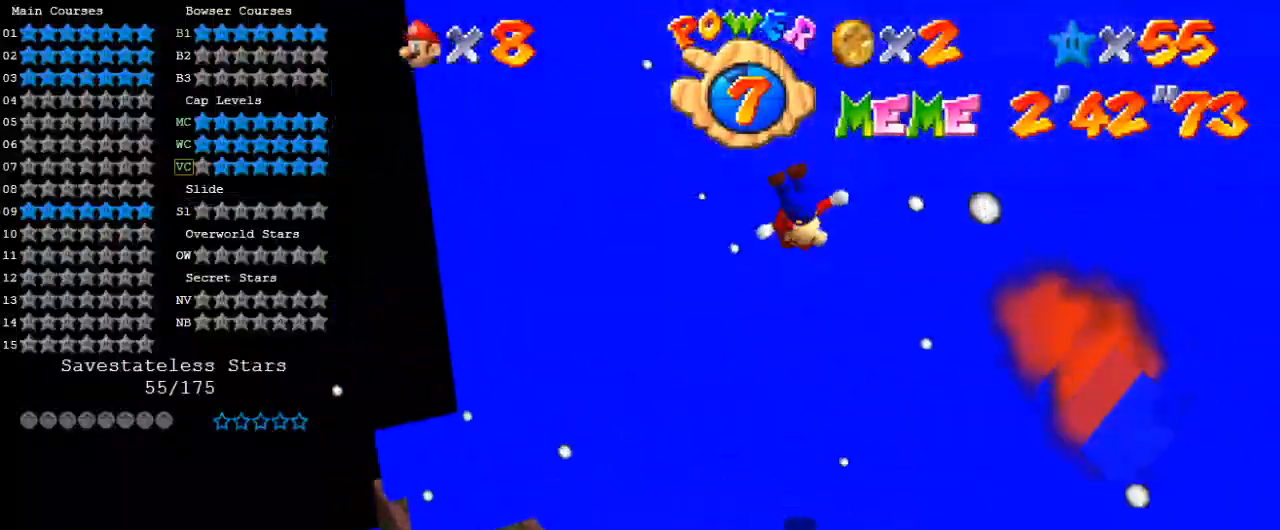
Gameplay with keyboard; each line is a JSON object with the keys held at the frame after it. "events" lists presses ("down") and releases ("up") of "a", "c", "ctrl", "d", "down", "left", "return", "right", "s", "shift", "up", "w", "x" and "y" between this image and that frame as [ms after this image, input, new state], when the widget could be followed in between. No other keys are recorded. Mouse input is not recorded.
{"keys": ["a", "s"], "events": [[33, "a", "up"], [33, "down", "up"], [33, "left", "up"], [100, "w", "down"], [167, "w", "up"], [267, "a", "down"], [367, "s", "down"], [400, "a", "up"], [400, "s", "up"], [433, "a", "down"], [433, "s", "down"]]}
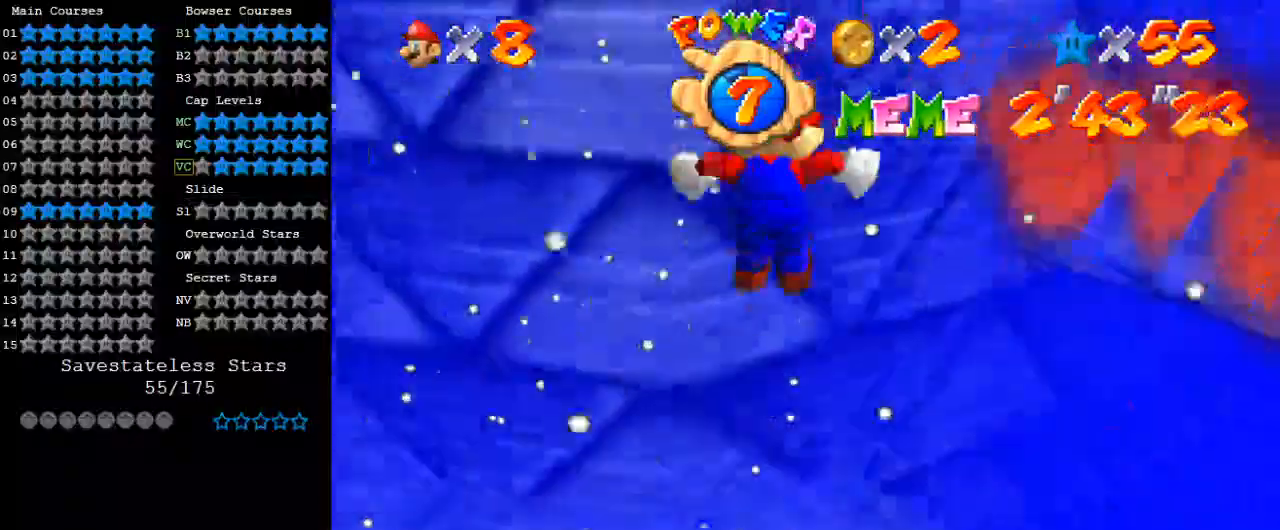
{"keys": ["a", "down", "right", "shift"], "events": [[100, "a", "up"], [133, "s", "up"], [367, "shift", "down"], [400, "a", "down"], [467, "down", "down"], [467, "right", "down"]]}
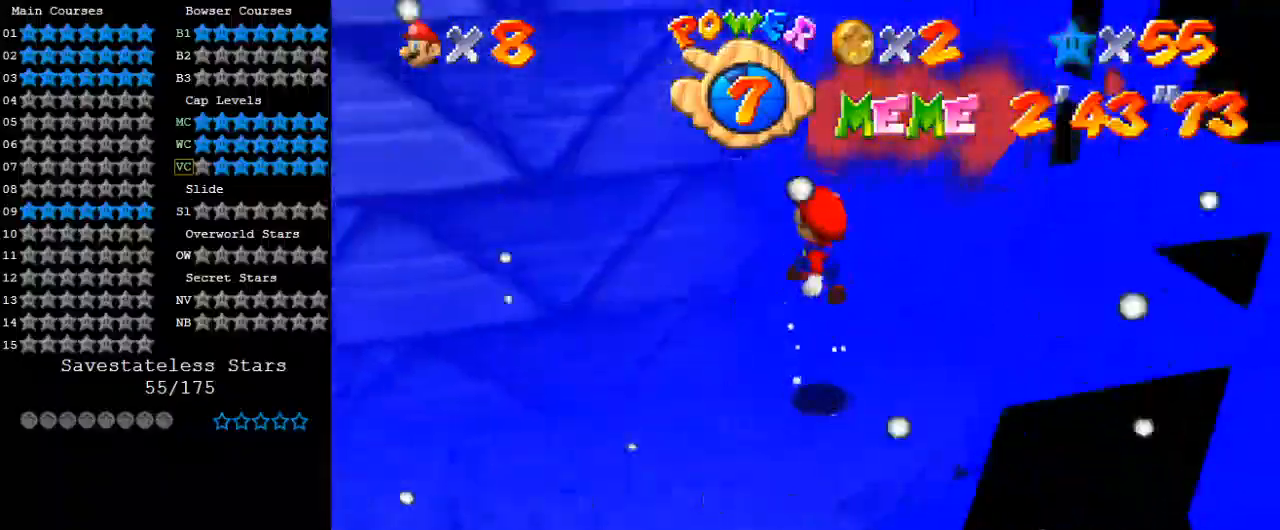
{"keys": [], "events": [[67, "a", "up"], [67, "shift", "up"], [100, "down", "up"], [133, "w", "down"], [200, "right", "up"], [233, "w", "up"], [267, "left", "down"], [267, "up", "down"], [333, "s", "down"], [433, "s", "up"], [433, "up", "up"], [467, "left", "up"]]}
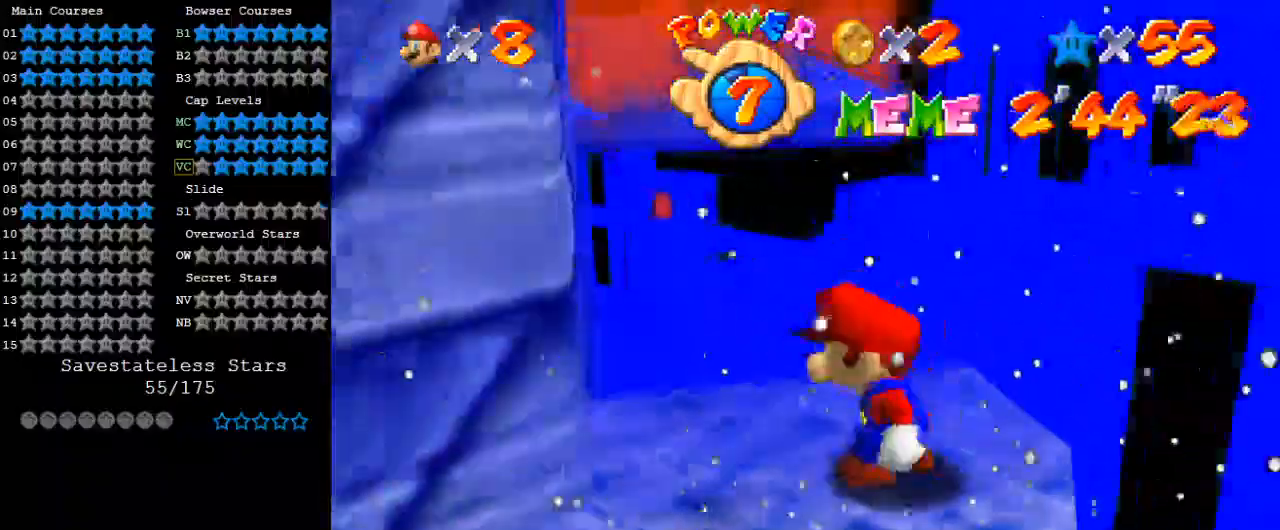
{"keys": ["left", "up", "w"], "events": [[167, "shift", "down"], [300, "right", "down"], [300, "shift", "up"], [400, "right", "up"], [433, "w", "down"], [467, "left", "down"], [467, "up", "down"]]}
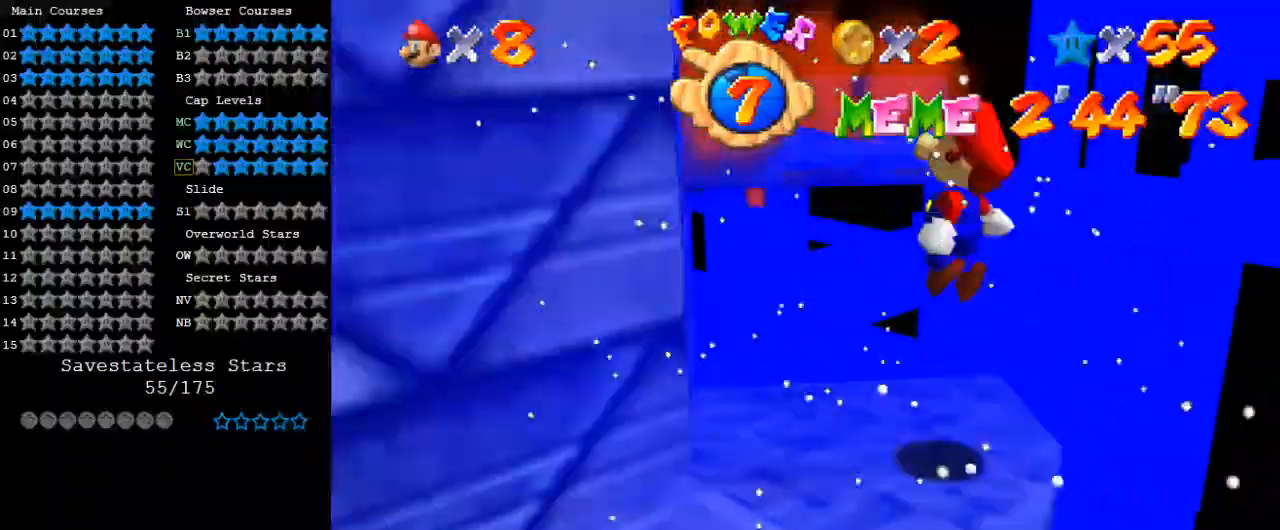
{"keys": [], "events": [[33, "w", "up"], [133, "left", "up"], [133, "s", "down"], [133, "up", "up"], [167, "s", "up"], [400, "shift", "down"], [500, "shift", "up"]]}
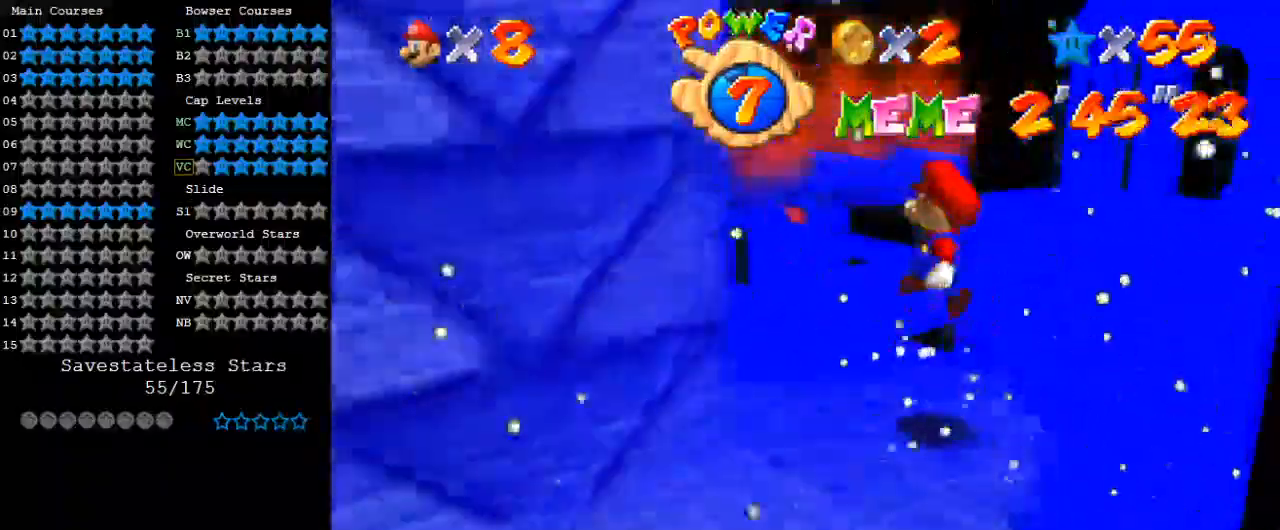
{"keys": [], "events": [[33, "right", "down"], [133, "right", "up"], [233, "left", "down"], [333, "left", "up"], [467, "w", "down"], [500, "w", "up"]]}
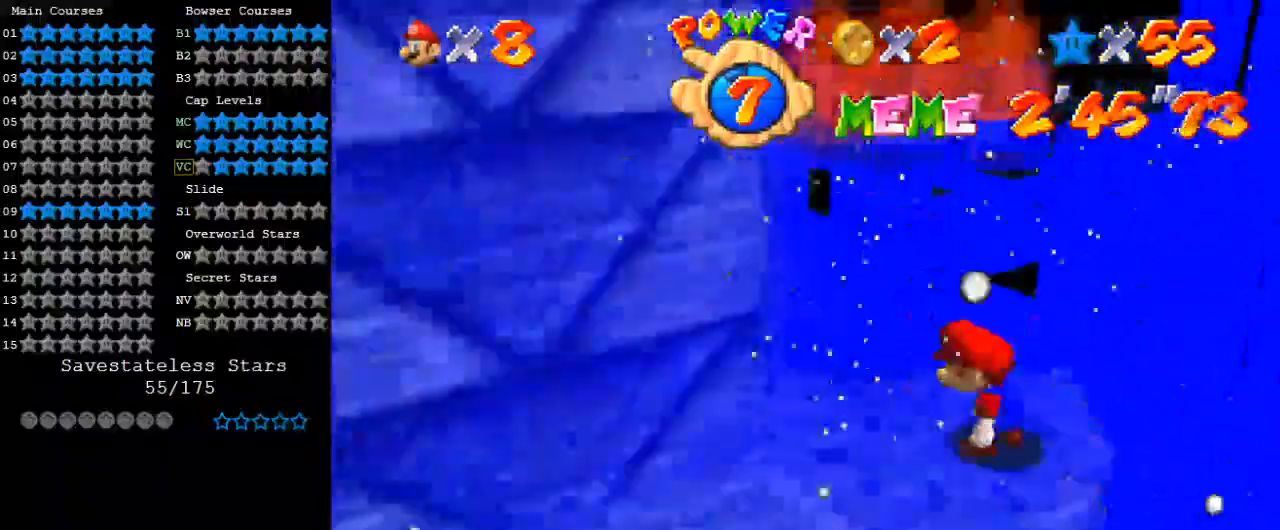
{"keys": ["shift"], "events": [[100, "a", "down"], [100, "s", "down"], [200, "a", "up"], [233, "s", "up"], [467, "shift", "down"]]}
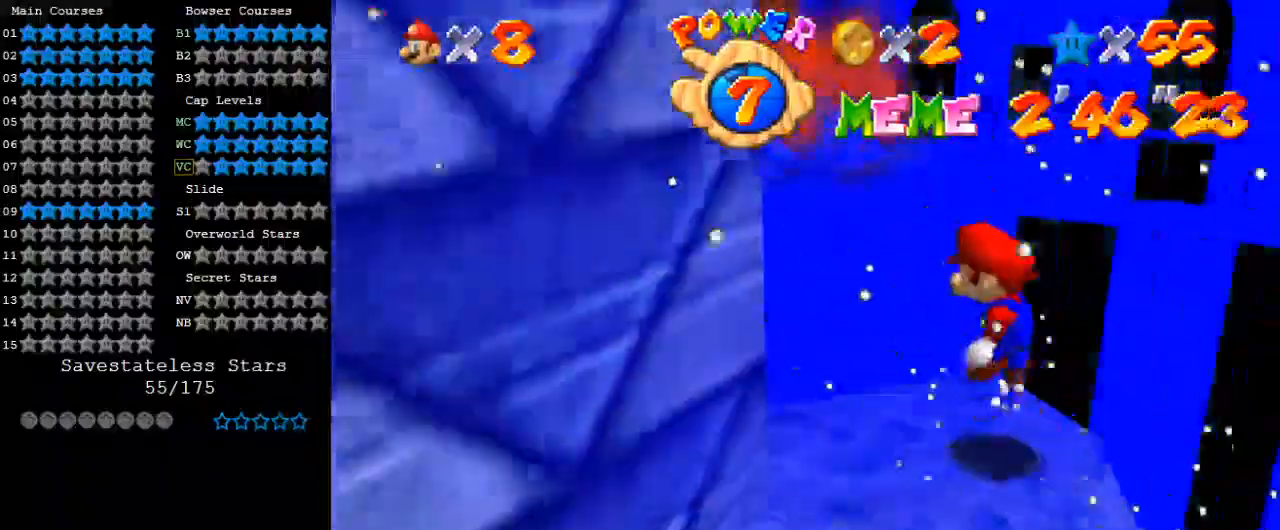
{"keys": [], "events": [[67, "shift", "up"], [200, "d", "down"], [233, "d", "up"], [300, "right", "down"], [300, "up", "down"], [333, "d", "down"], [433, "d", "up"], [433, "right", "up"], [433, "up", "up"]]}
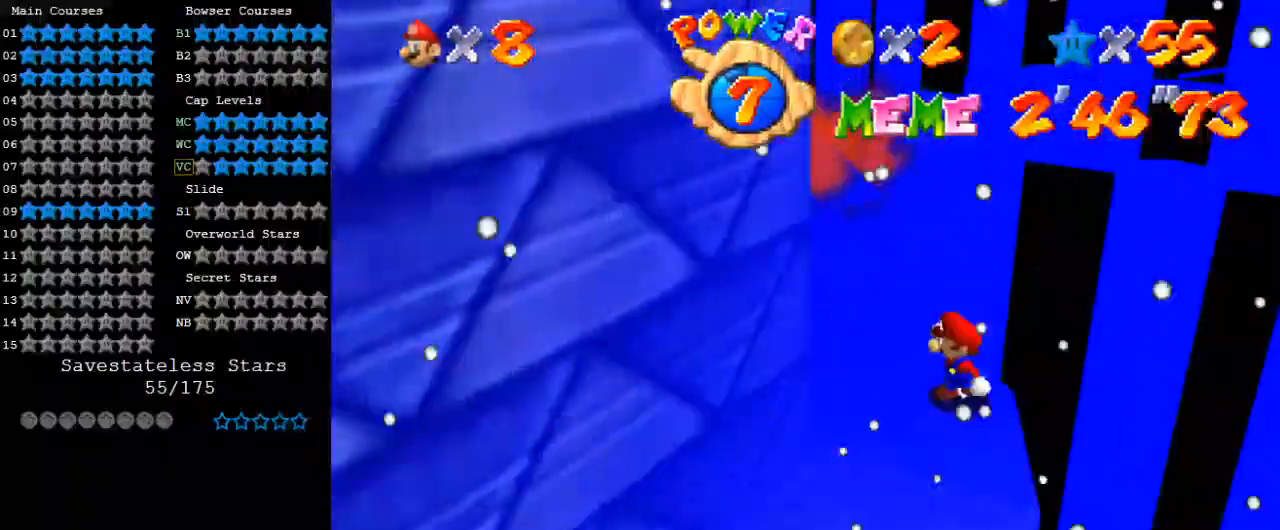
{"keys": [], "events": [[200, "shift", "down"], [367, "shift", "up"]]}
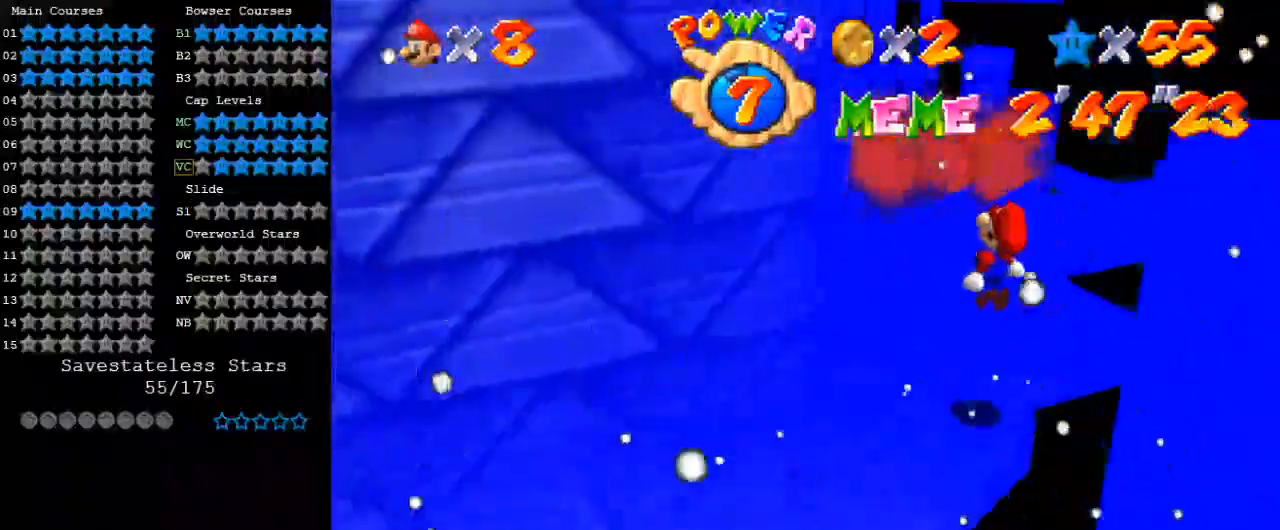
{"keys": [], "events": [[33, "w", "down"], [67, "w", "up"], [133, "a", "down"], [167, "s", "down"], [300, "a", "up"], [300, "s", "up"]]}
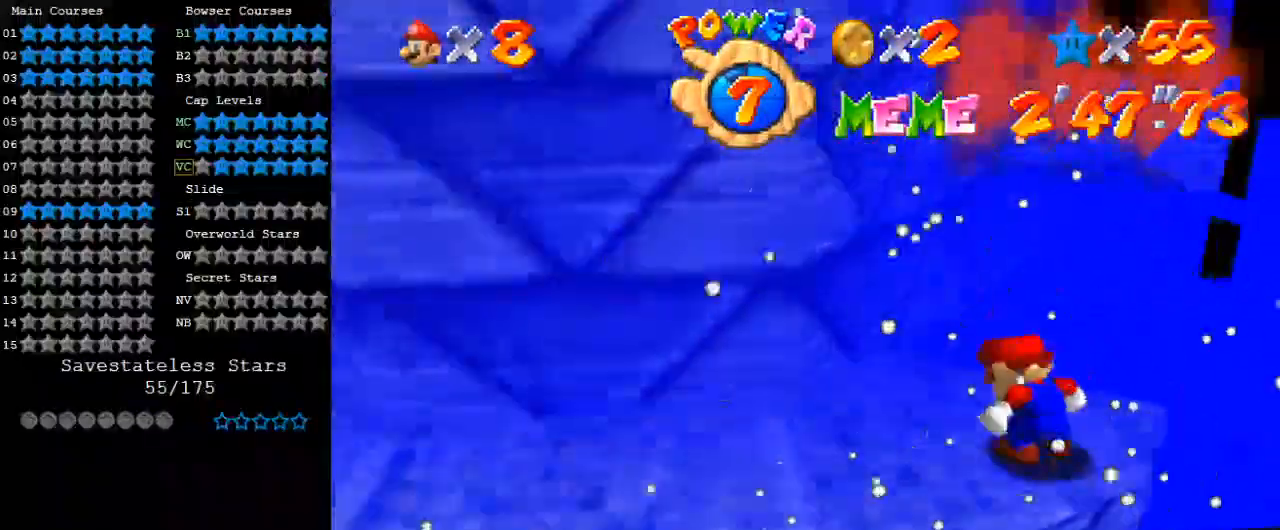
{"keys": [], "events": [[33, "shift", "down"], [133, "shift", "up"], [233, "a", "down"], [333, "a", "up"]]}
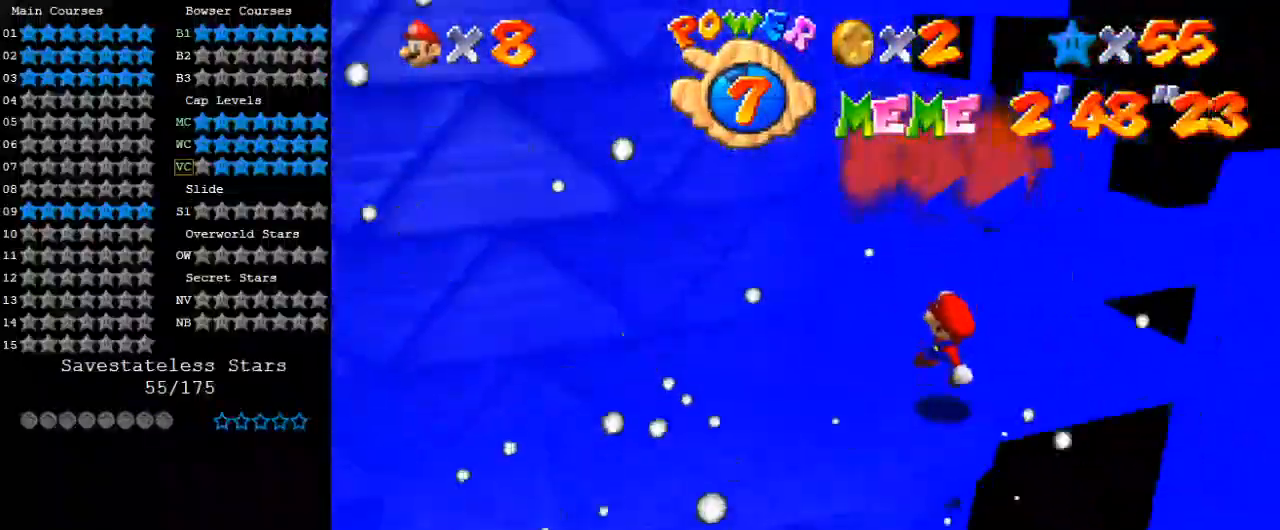
{"keys": ["a"], "events": [[333, "w", "down"], [367, "w", "up"], [467, "a", "down"]]}
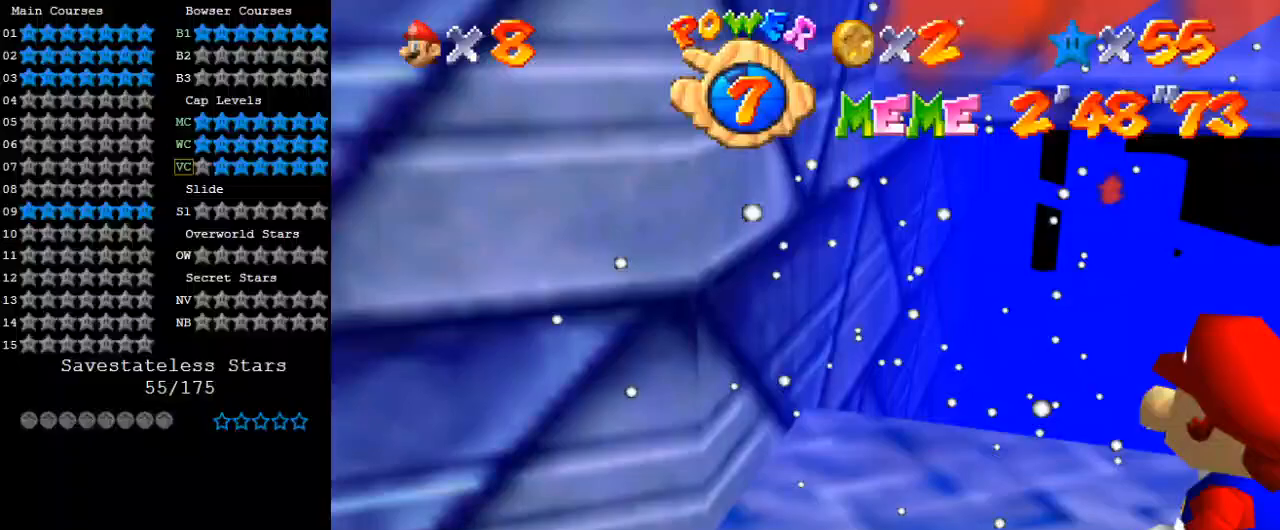
{"keys": ["right"], "events": [[33, "s", "down"], [67, "a", "up"], [67, "s", "up"], [300, "shift", "down"], [400, "shift", "up"], [500, "right", "down"]]}
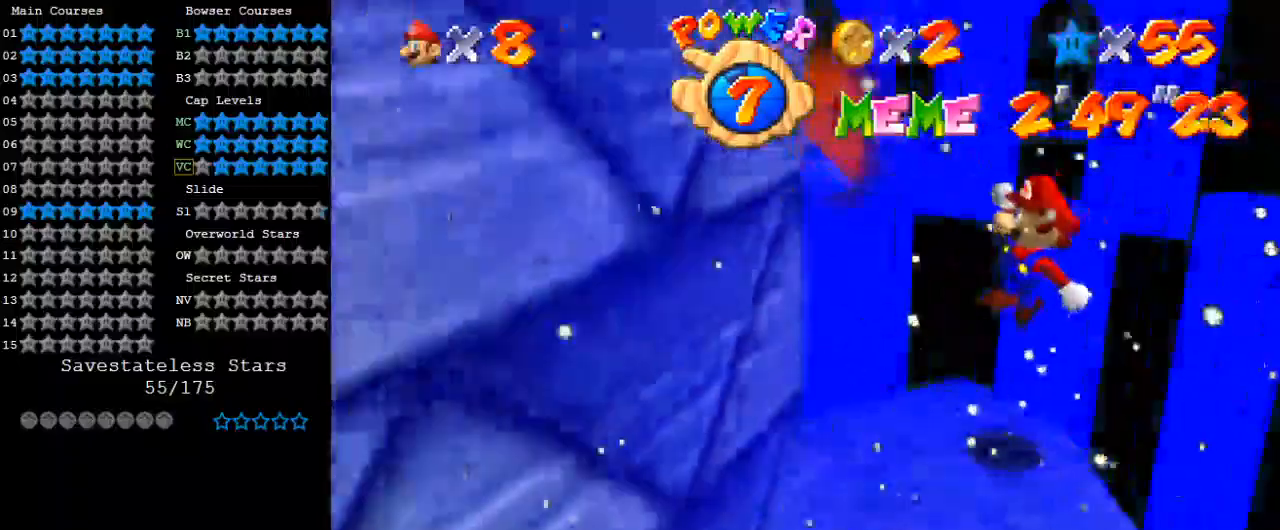
{"keys": [], "events": [[67, "d", "down"], [133, "right", "up"], [167, "d", "up"], [167, "left", "down"], [200, "d", "down"], [267, "left", "up"], [300, "d", "up"]]}
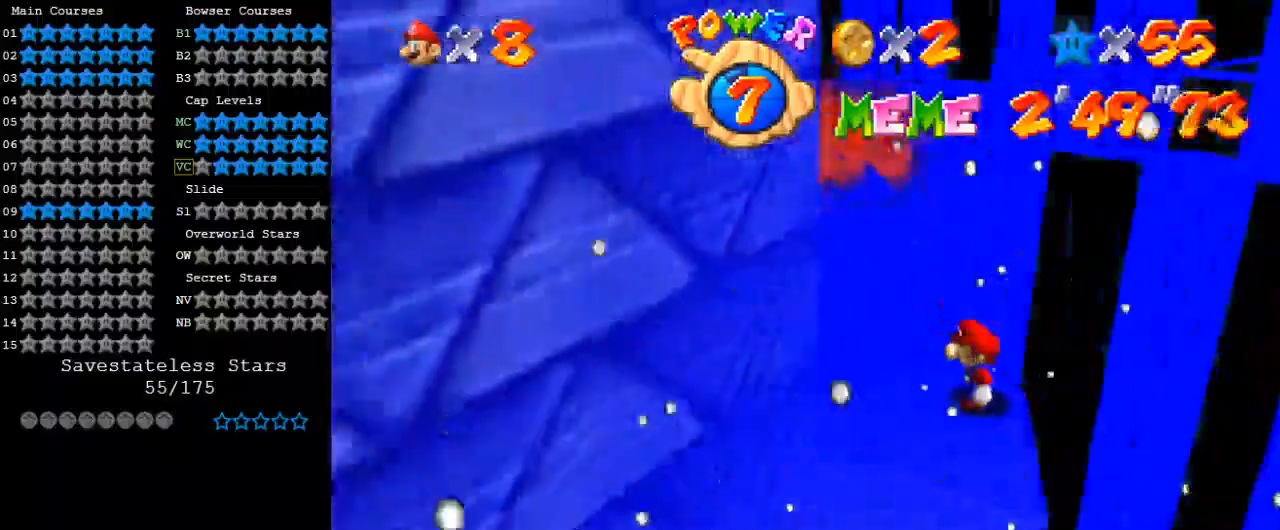
{"keys": ["w"], "events": [[100, "shift", "down"], [167, "right", "down"], [167, "shift", "up"], [233, "right", "up"], [300, "left", "down"], [300, "up", "down"], [400, "left", "up"], [400, "up", "up"], [500, "w", "down"]]}
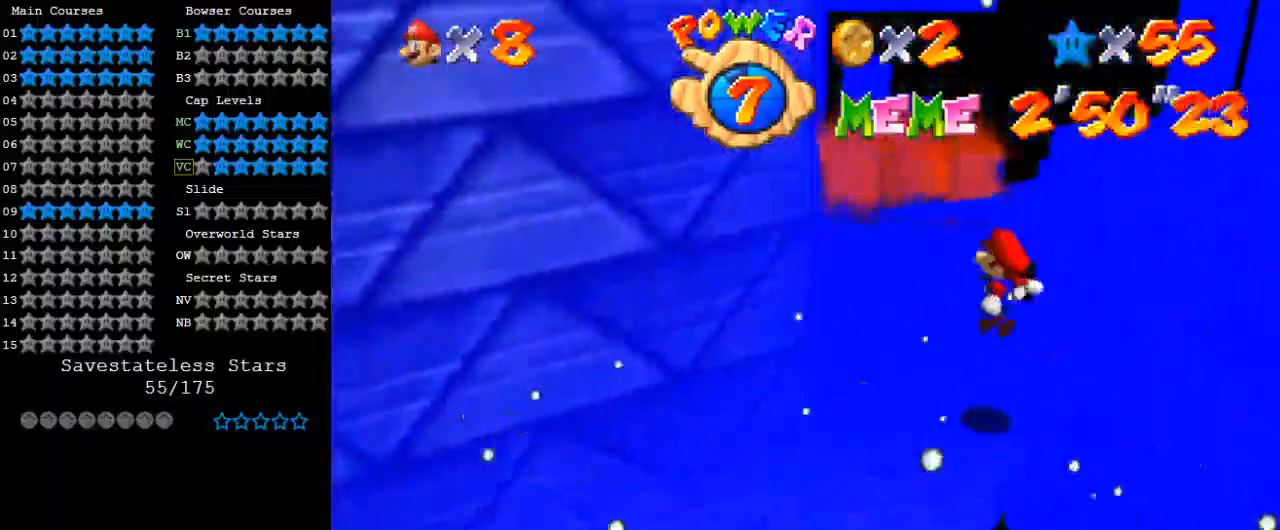
{"keys": [], "events": [[100, "w", "up"], [133, "a", "down"], [200, "s", "down"], [267, "a", "up"], [267, "s", "up"]]}
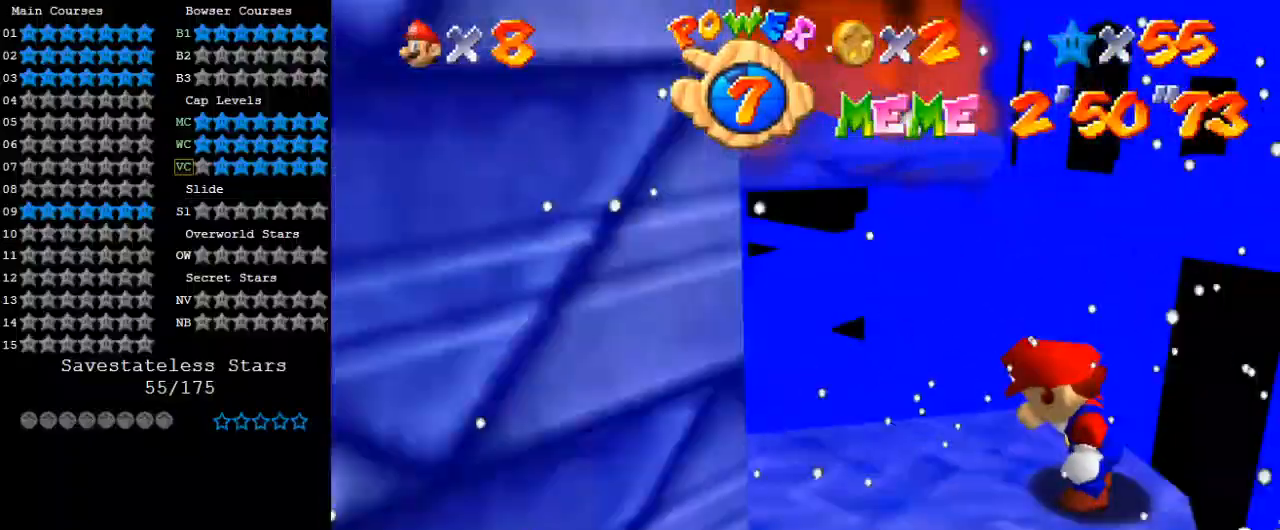
{"keys": ["right"], "events": [[300, "shift", "down"], [400, "shift", "up"], [467, "right", "down"]]}
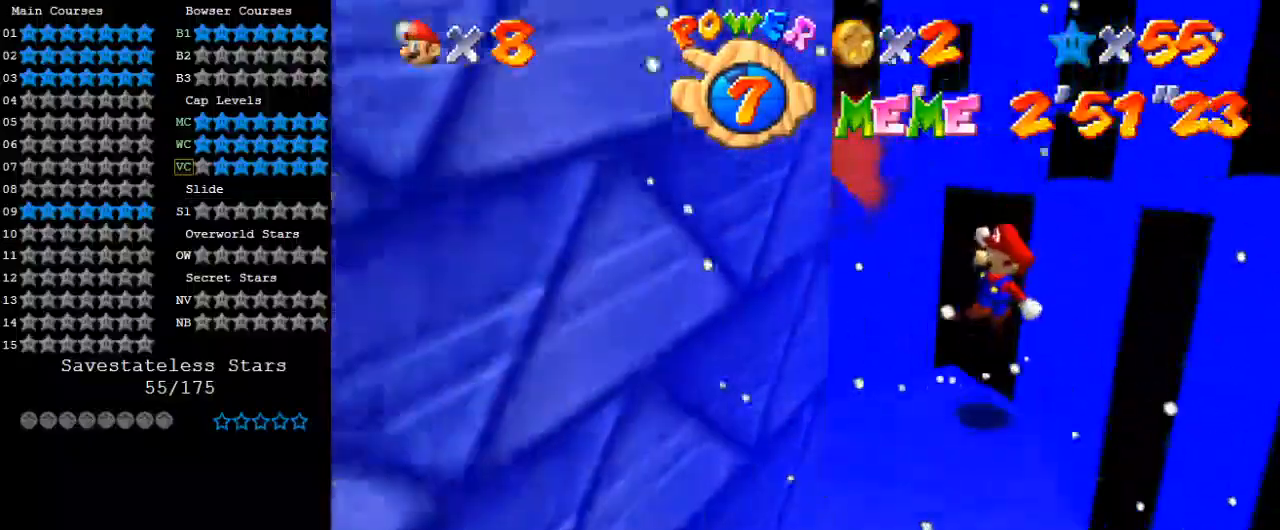
{"keys": [], "events": [[67, "left", "down"], [67, "right", "up"], [167, "left", "up"]]}
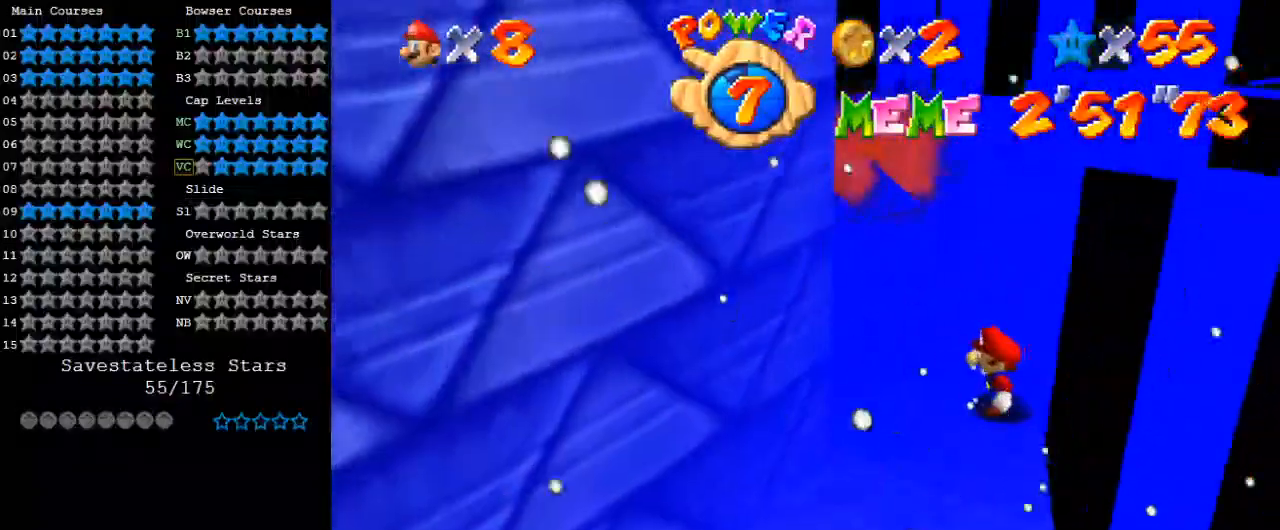
{"keys": [], "events": [[100, "shift", "down"], [233, "right", "down"], [233, "shift", "up"], [333, "right", "up"], [433, "left", "down"], [500, "left", "up"]]}
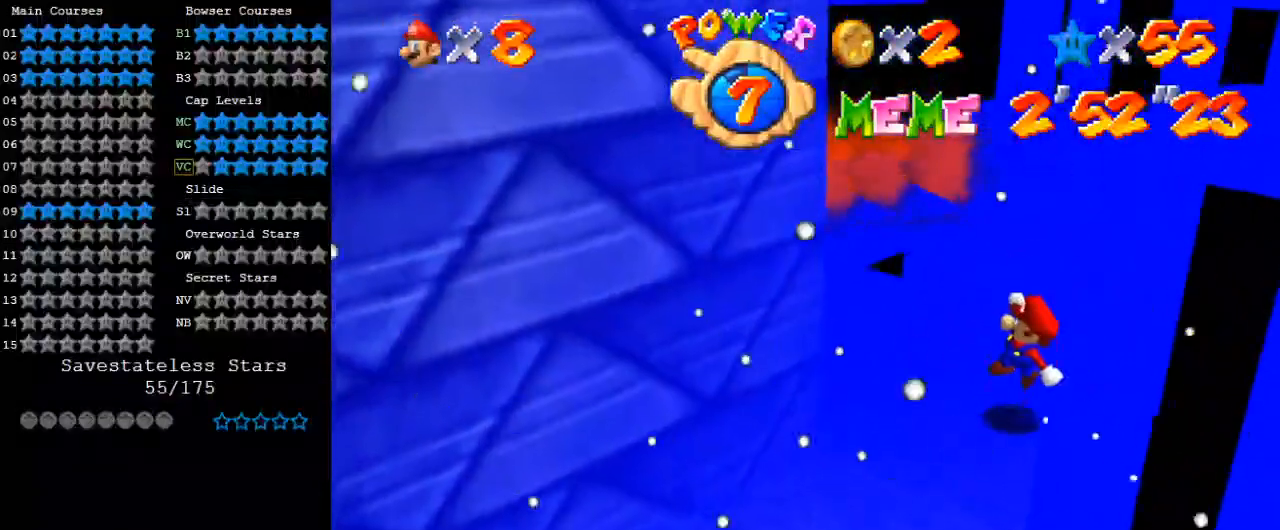
{"keys": ["shift"], "events": [[467, "shift", "down"]]}
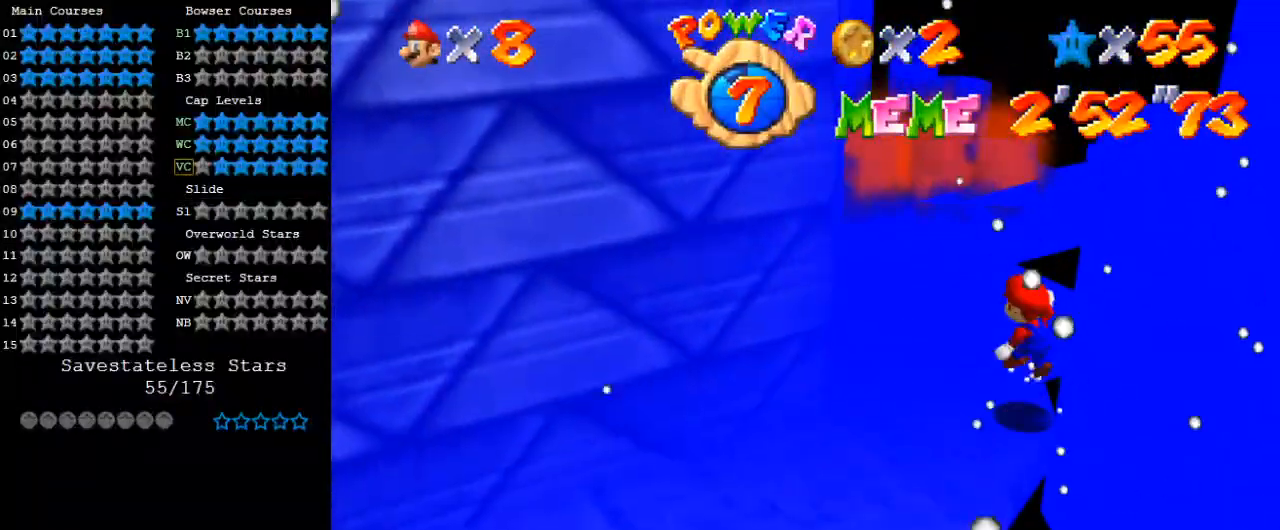
{"keys": [], "events": [[67, "shift", "up"], [133, "down", "down"], [133, "right", "down"], [167, "down", "up"], [167, "right", "up"]]}
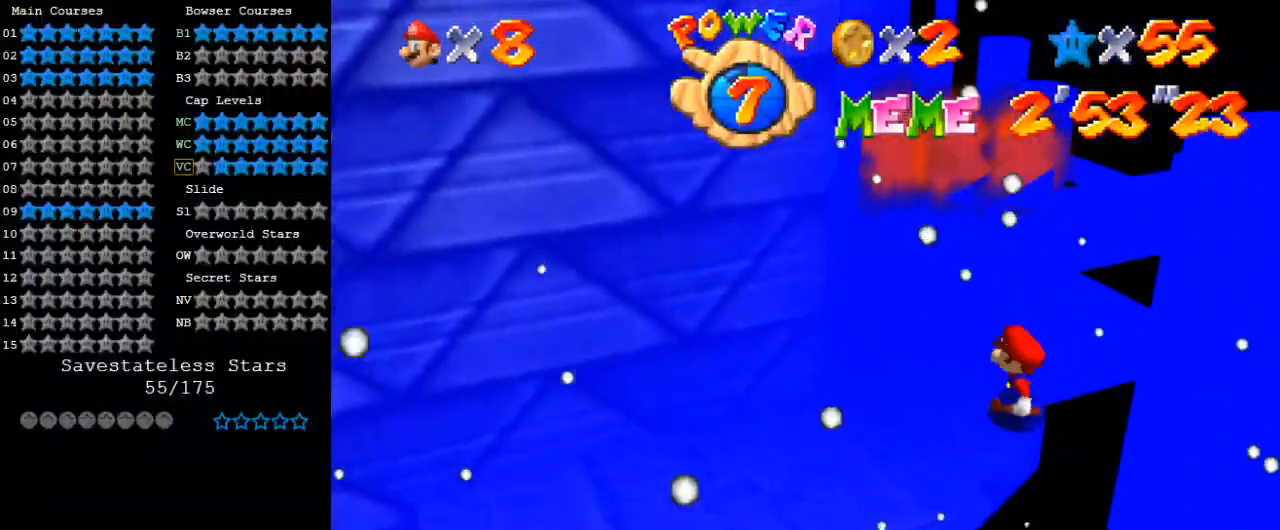
{"keys": ["a"], "events": [[500, "a", "down"]]}
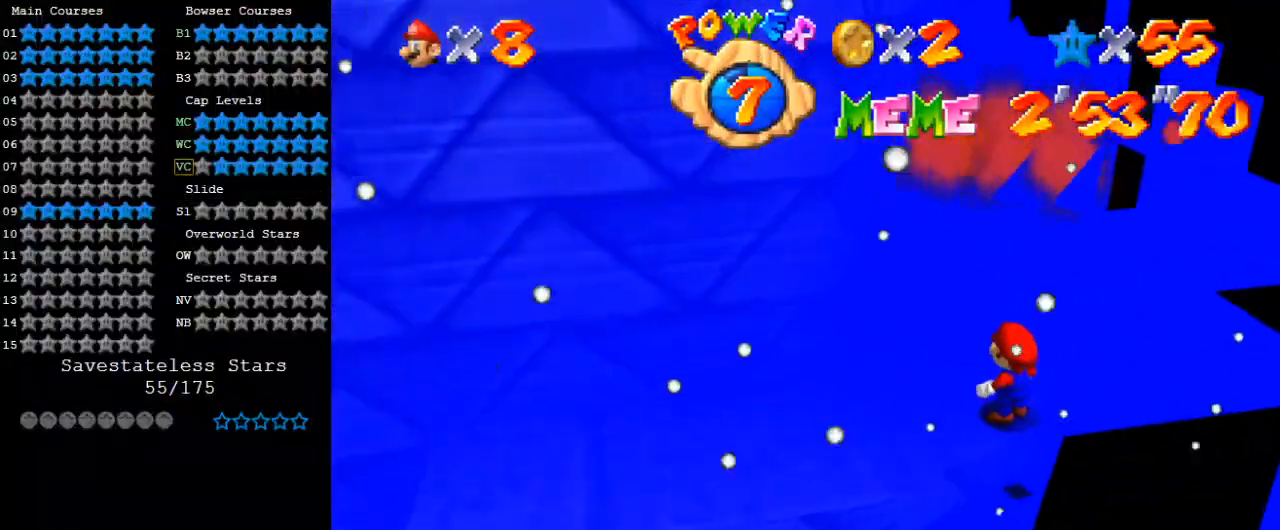
{"keys": [], "events": [[33, "a", "up"]]}
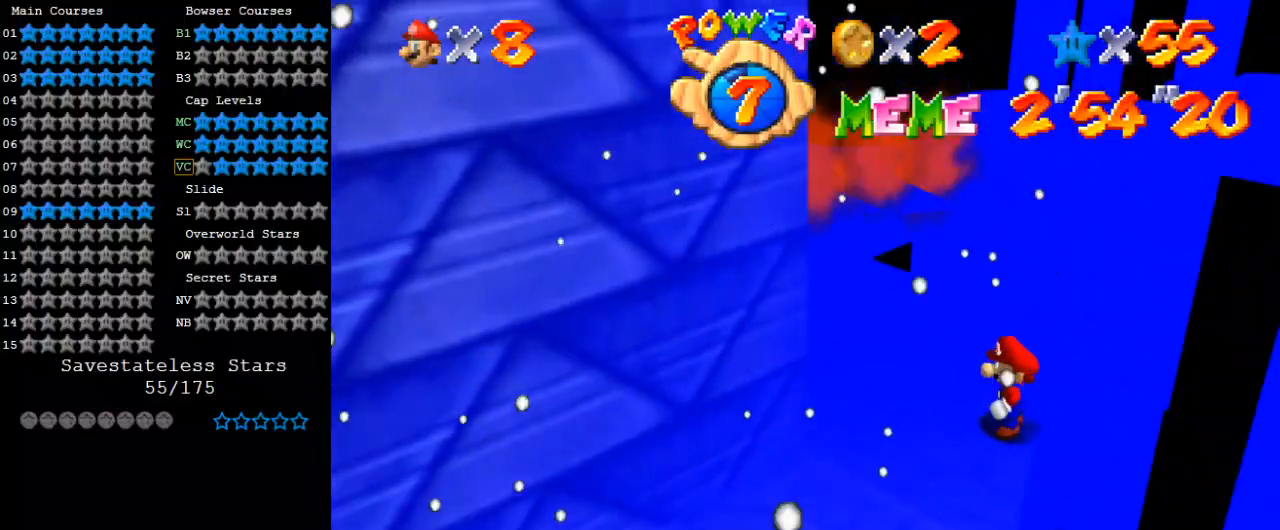
{"keys": ["ctrl", "shift"], "events": [[433, "ctrl", "down"], [433, "shift", "down"]]}
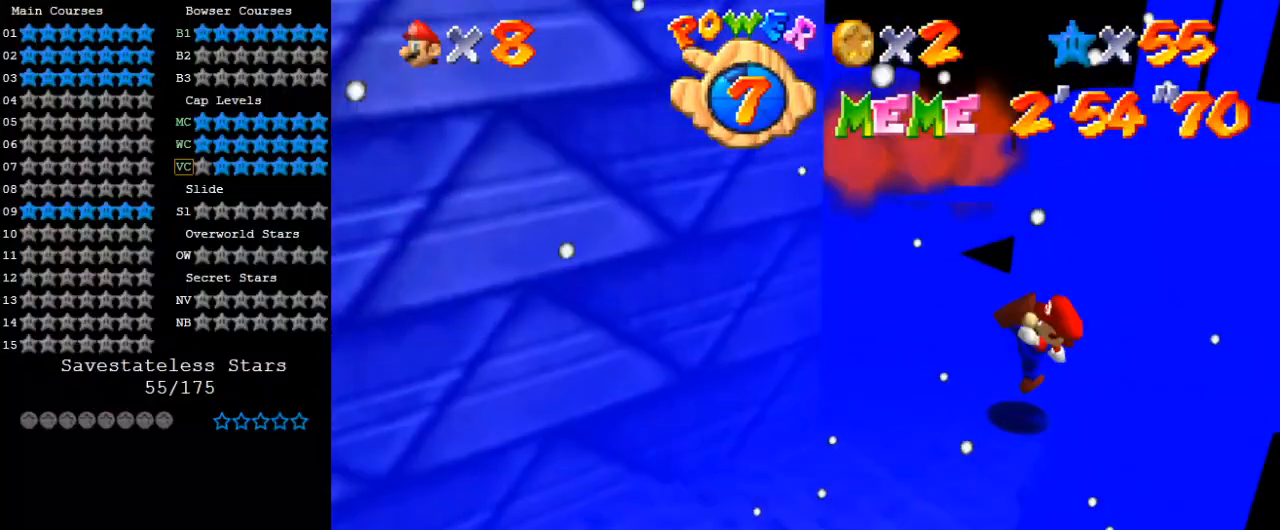
{"keys": ["left", "shift", "up"], "events": [[33, "ctrl", "up"], [33, "shift", "up"], [333, "left", "down"], [333, "up", "down"], [400, "shift", "down"]]}
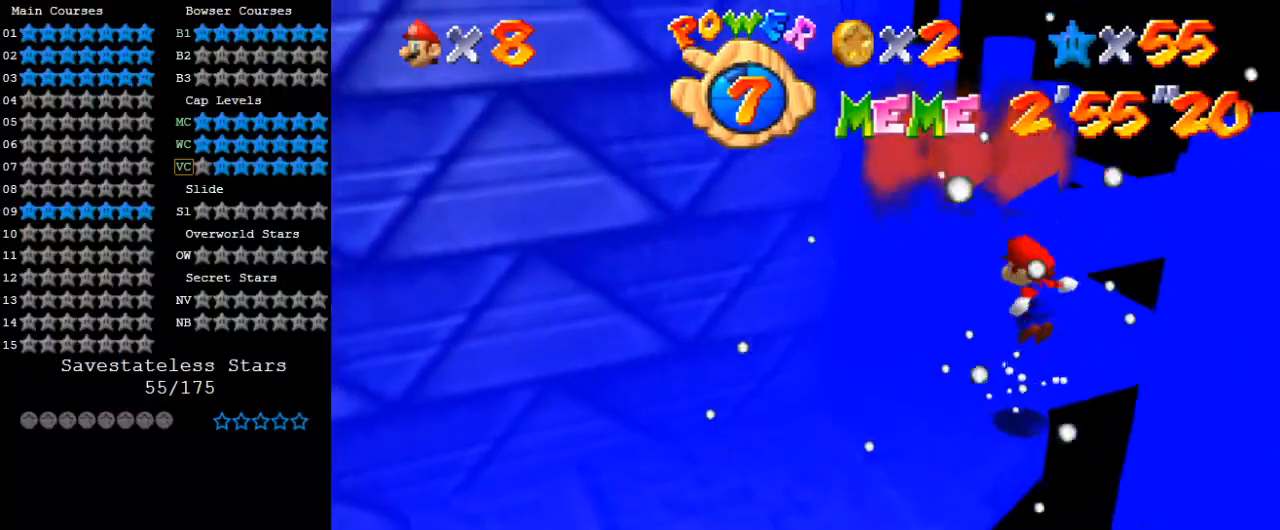
{"keys": ["up"], "events": [[33, "shift", "up"], [467, "left", "up"]]}
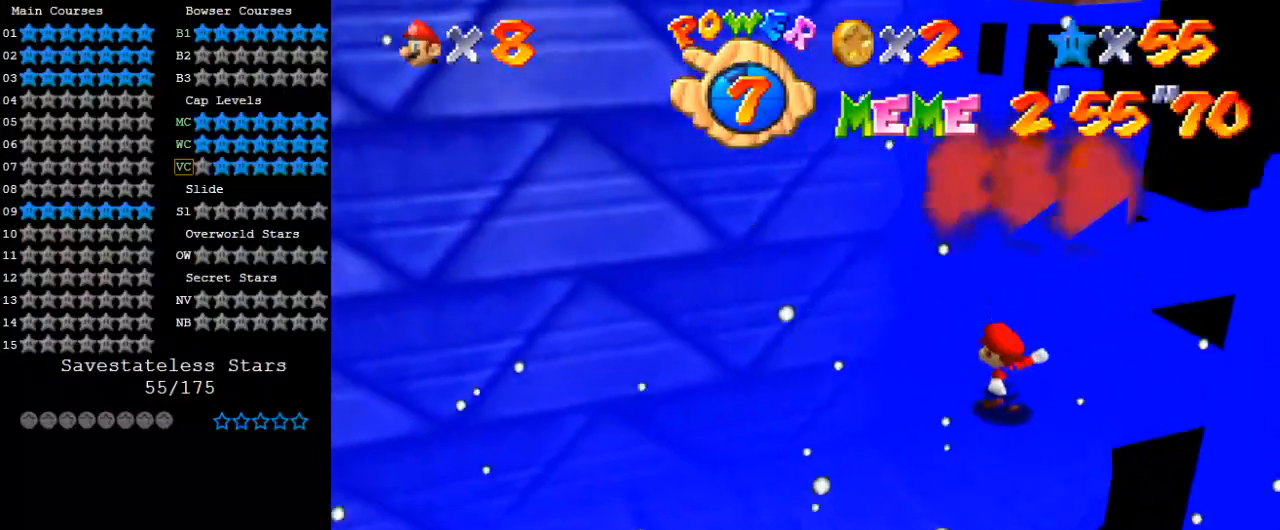
{"keys": ["right"], "events": [[33, "shift", "down"], [100, "return", "down"], [200, "return", "up"], [200, "up", "up"], [333, "right", "down"], [333, "shift", "up"]]}
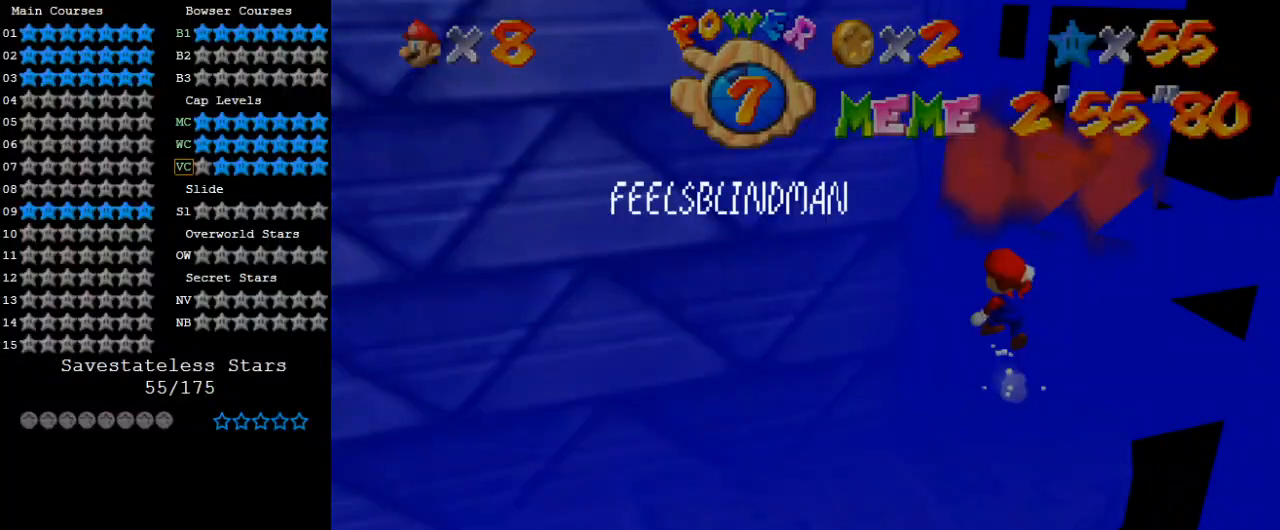
{"keys": ["down", "right", "shift"], "events": [[100, "down", "down"], [200, "right", "up"], [200, "shift", "down"], [433, "right", "down"]]}
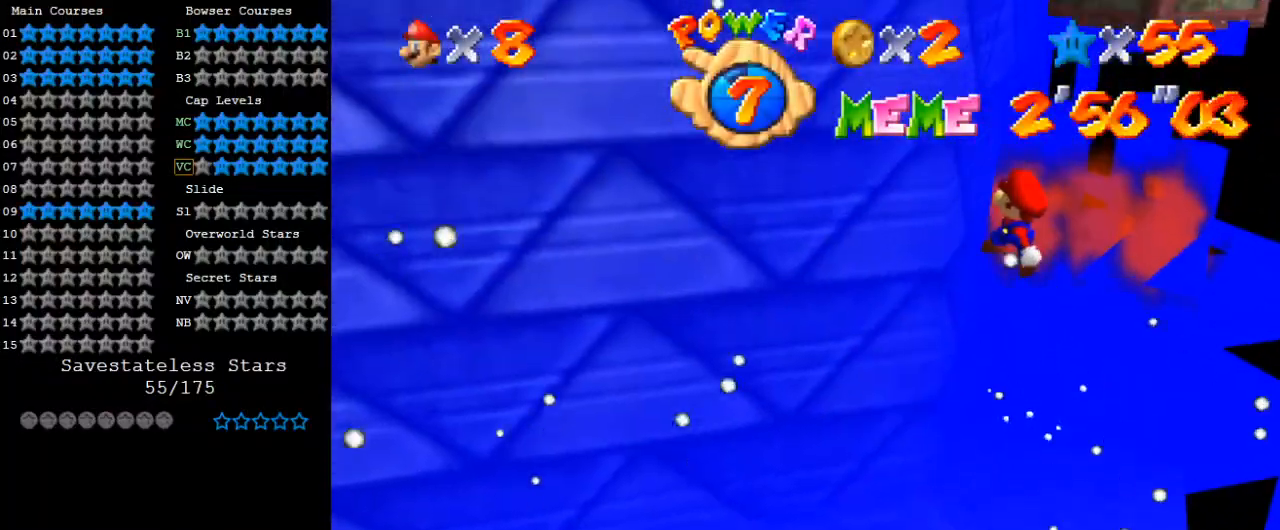
{"keys": ["down", "shift"], "events": [[133, "right", "up"]]}
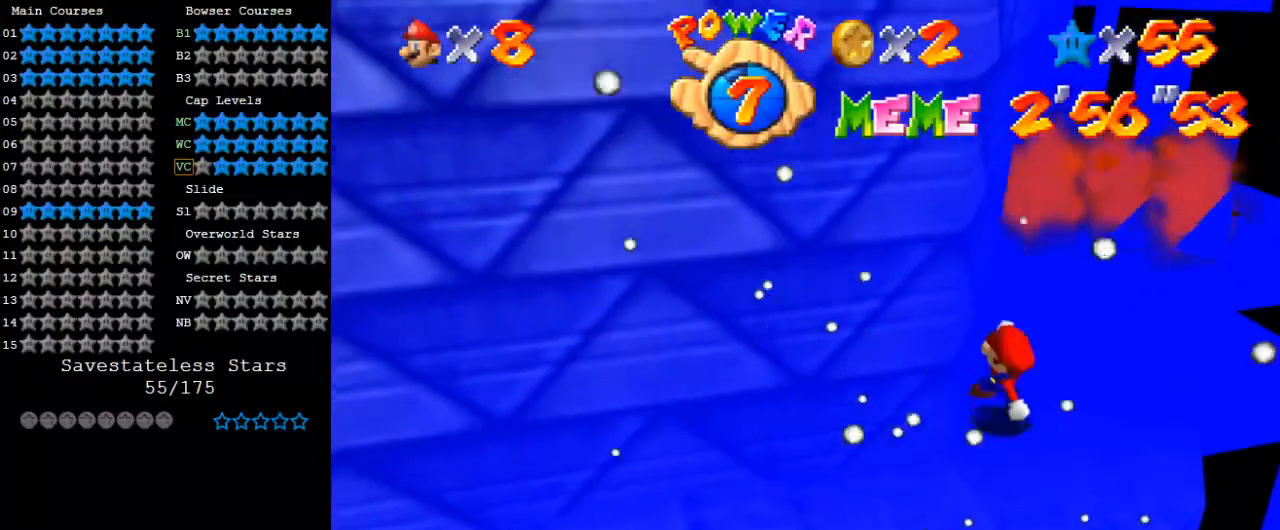
{"keys": ["w"], "events": [[33, "down", "up"], [33, "shift", "up"], [500, "w", "down"]]}